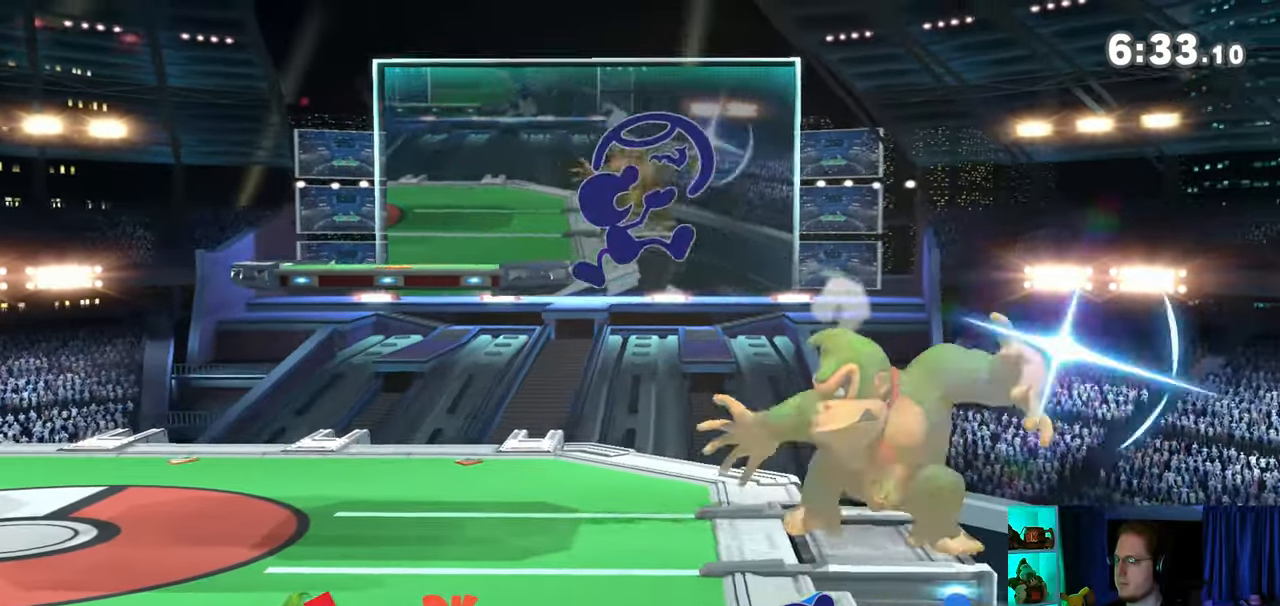
Gameplay with a controller (Nintendo layout); each line is a JSON object with the inputs held at the frame after it. "events" lists button and stick changes between this image and that frame as [ms after this image, input, new state], when the widget could be followed in between. Not read: L3 R3.
{"buttons": [], "left_stick": "left", "right_stick": "center", "events": [[67, "A", "down"], [100, "A", "up"], [200, "A", "down"], [317, "A", "up"]]}
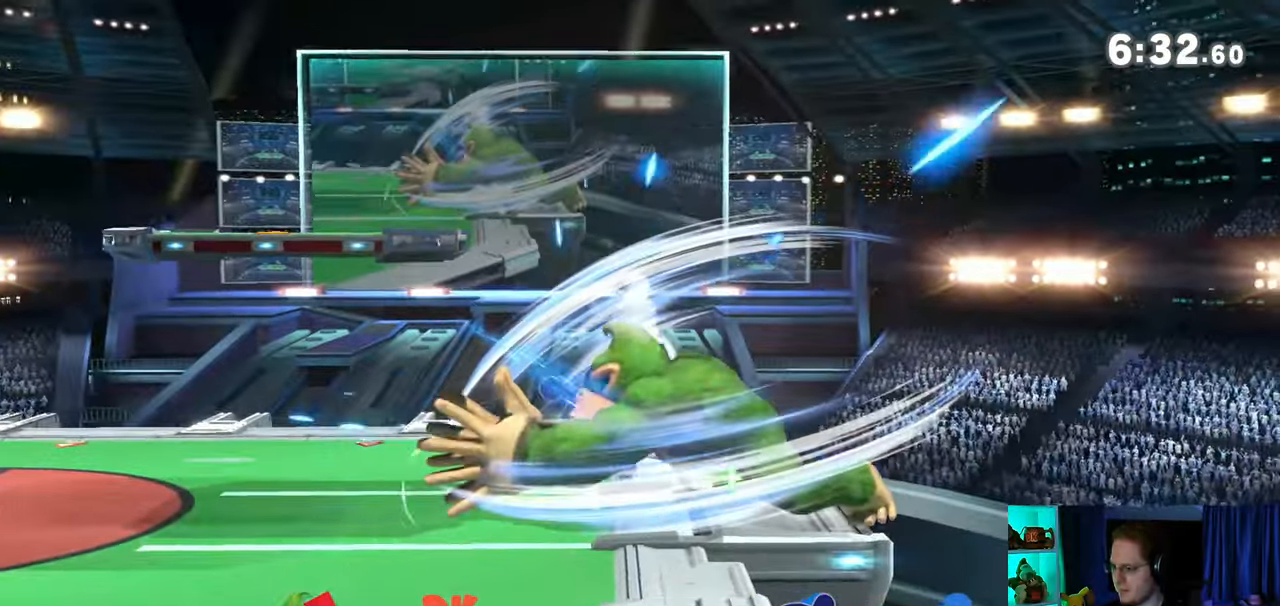
{"buttons": [], "left_stick": "center", "right_stick": "center", "events": [[167, "Y", "down"], [317, "Y", "up"], [417, "left_stick", "center"]]}
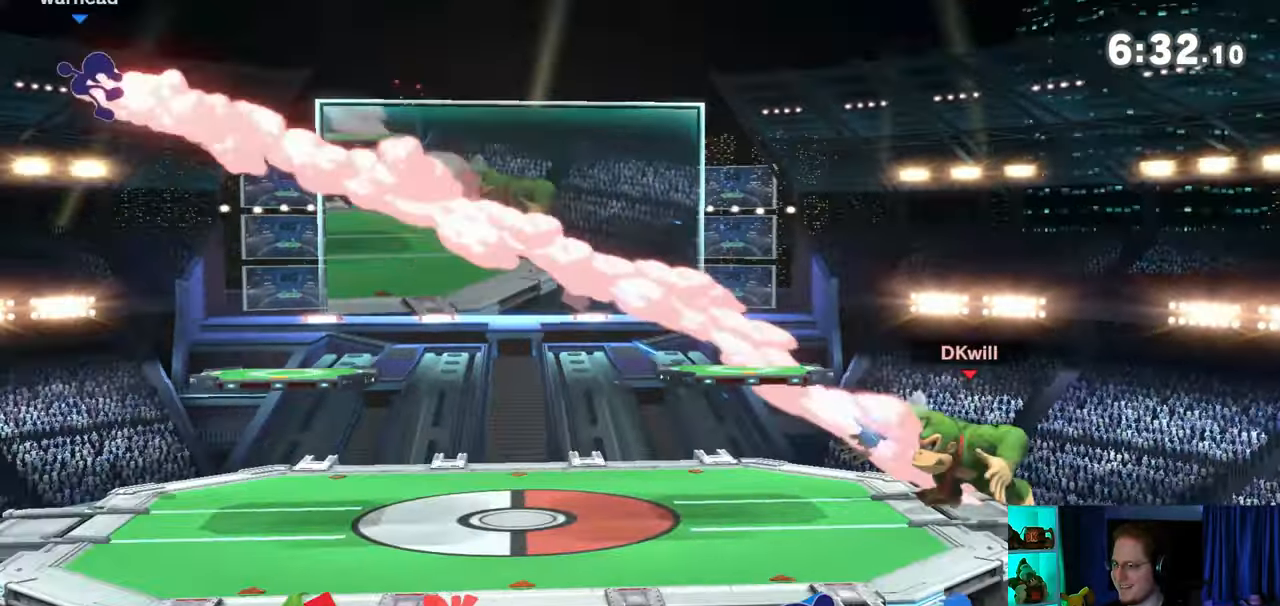
{"buttons": [], "left_stick": "left", "right_stick": "center", "events": [[133, "left_stick", "left"]]}
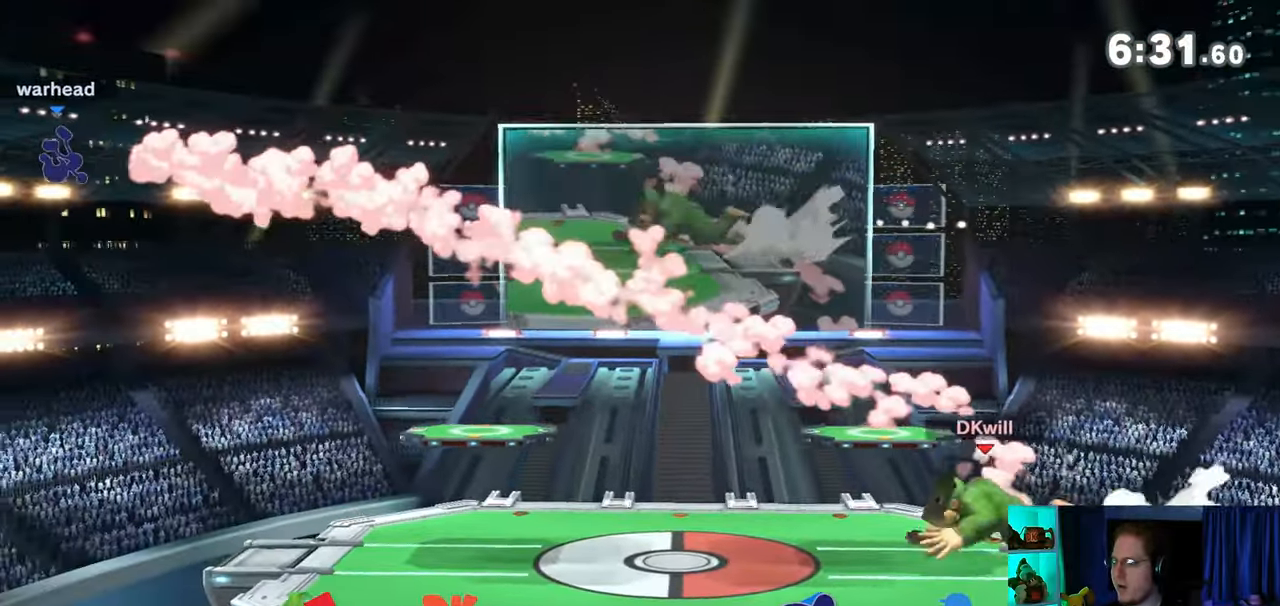
{"buttons": [], "left_stick": "left", "right_stick": "center", "events": []}
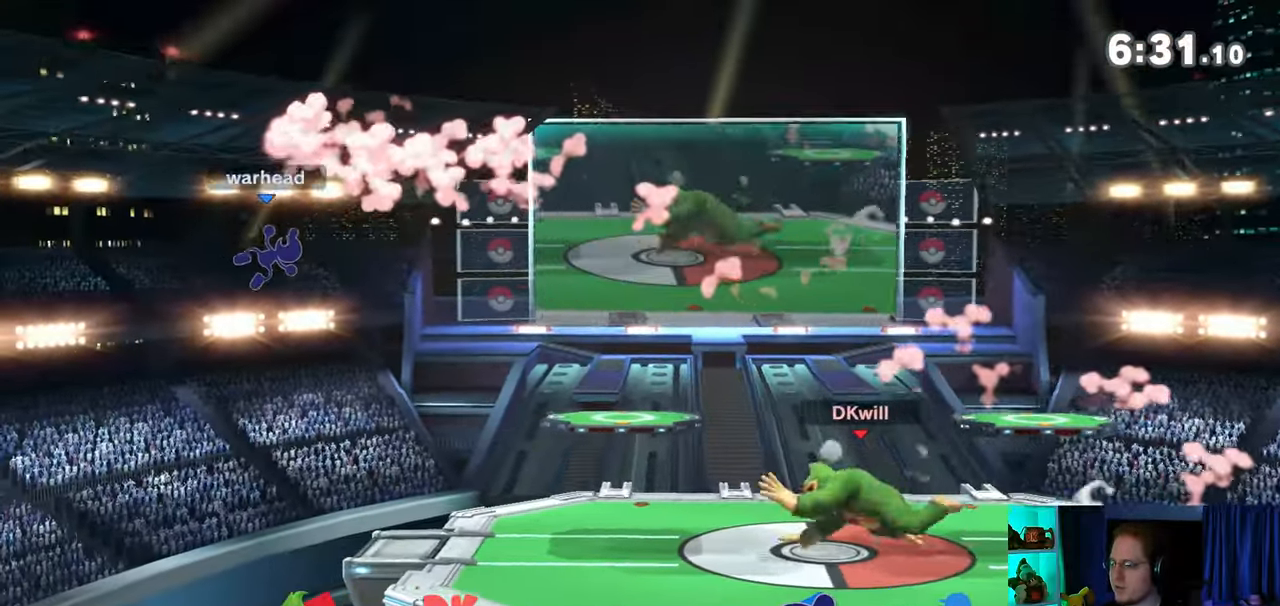
{"buttons": ["A"], "left_stick": "up-right", "right_stick": "center", "events": [[283, "left_stick", "center"], [417, "Y", "down"], [450, "A", "down"], [450, "Y", "up"], [467, "left_stick", "up-right"]]}
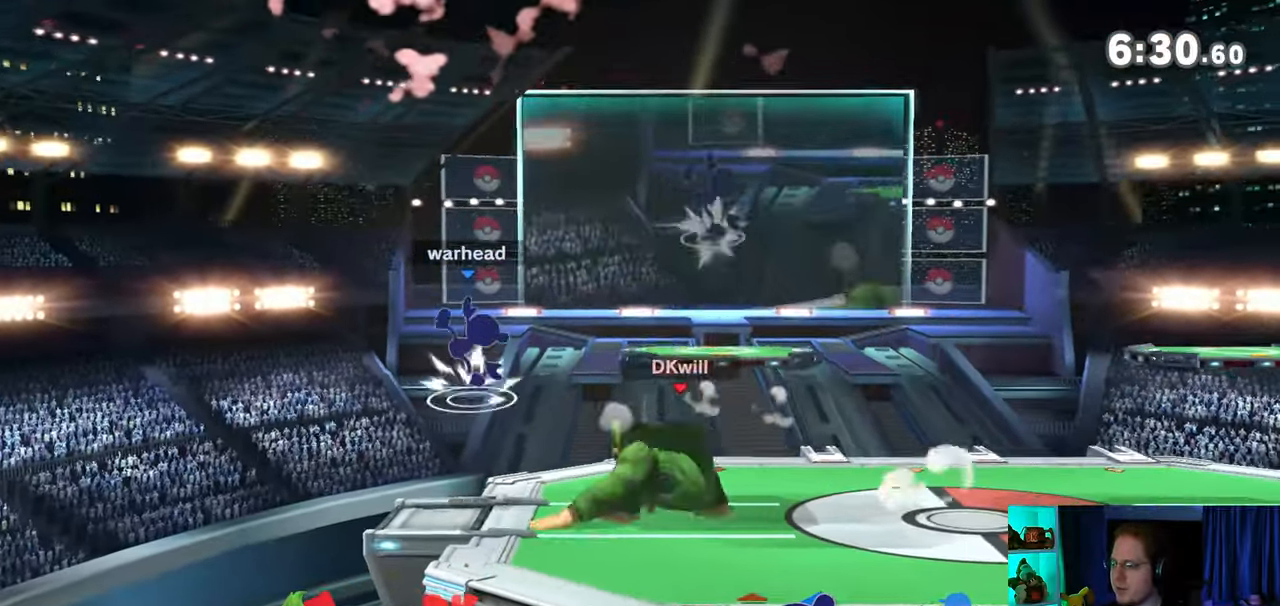
{"buttons": [], "left_stick": "down", "right_stick": "center", "events": [[17, "A", "up"], [383, "left_stick", "down"]]}
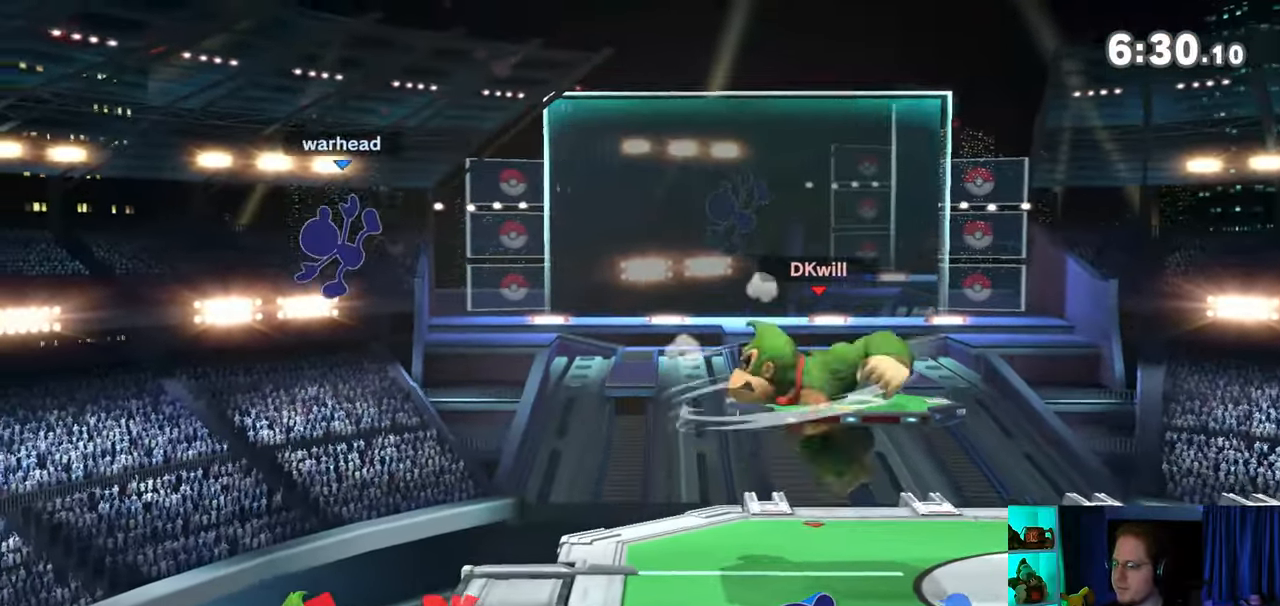
{"buttons": [], "left_stick": "left", "right_stick": "center", "events": [[167, "left_stick", "center"], [417, "left_stick", "left"]]}
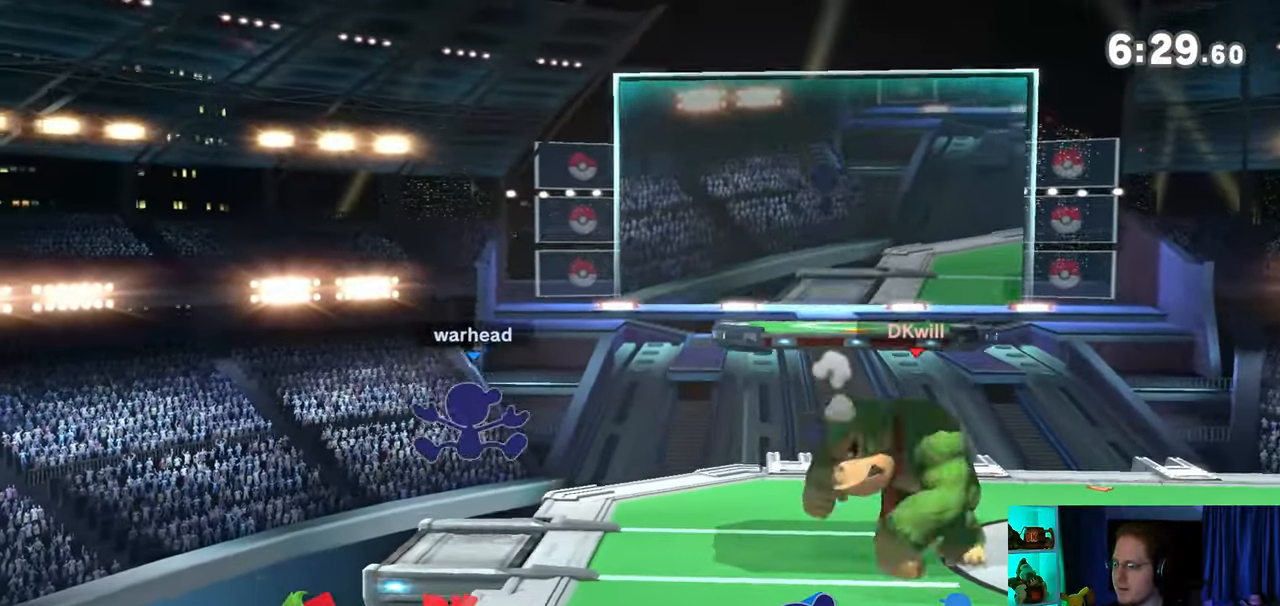
{"buttons": [], "left_stick": "up-right", "right_stick": "center", "events": [[33, "left_stick", "center"], [133, "Y", "down"], [167, "A", "down"], [167, "Y", "up"], [233, "A", "up"], [383, "left_stick", "up-right"]]}
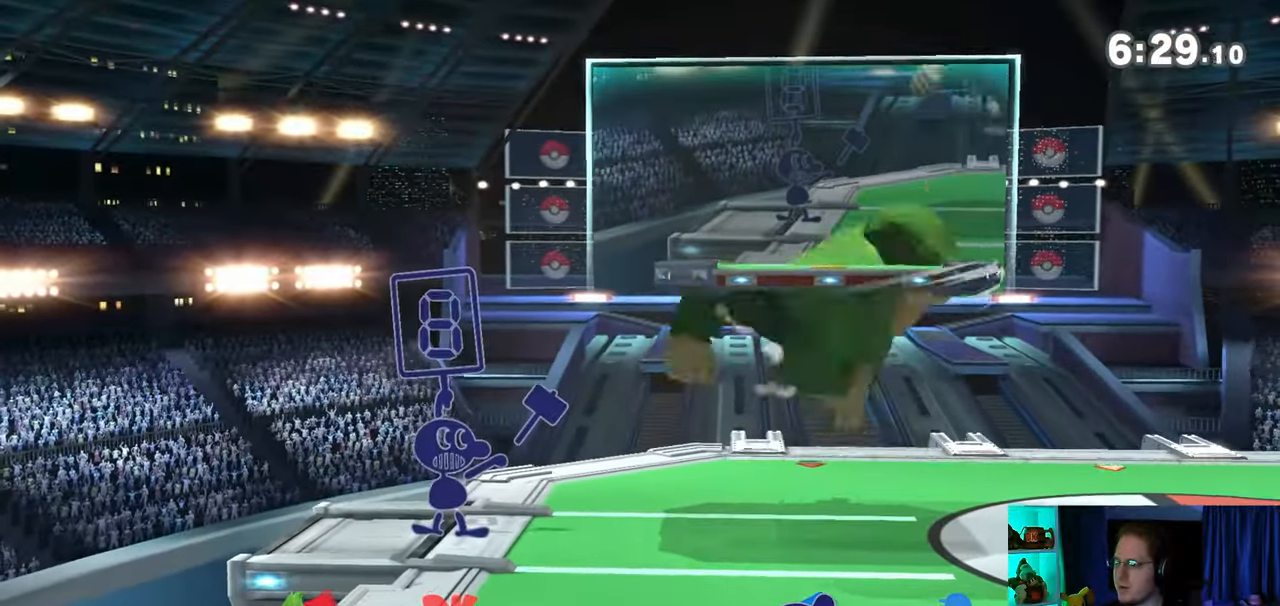
{"buttons": [], "left_stick": "up-right", "right_stick": "center", "events": [[67, "left_stick", "down"], [167, "left_stick", "center"], [283, "Y", "down"], [317, "A", "down"], [317, "Y", "up"], [350, "A", "up"], [483, "left_stick", "up-right"]]}
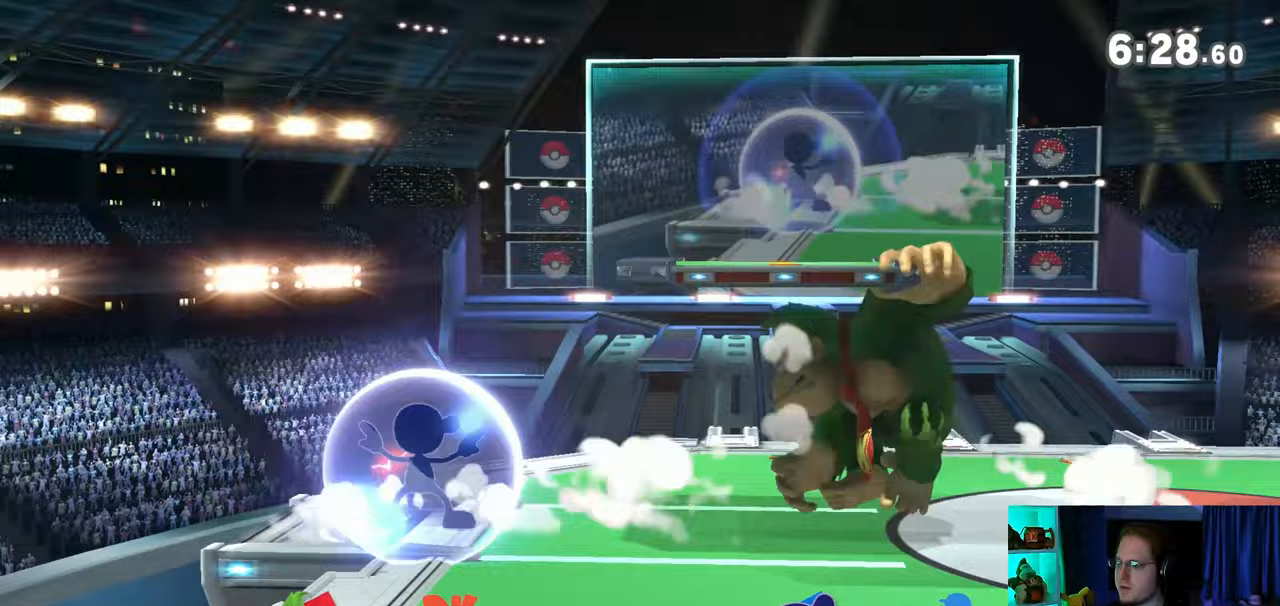
{"buttons": [], "left_stick": "right", "right_stick": "center", "events": [[217, "left_stick", "down"], [350, "left_stick", "center"], [417, "left_stick", "right"]]}
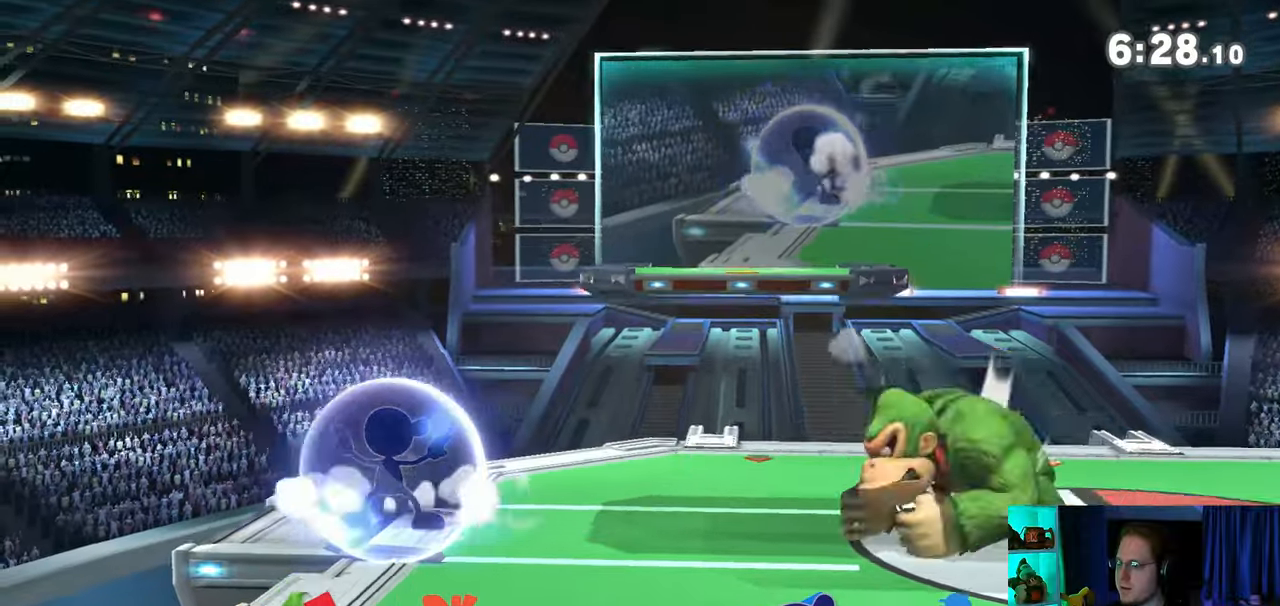
{"buttons": ["R1"], "left_stick": "left", "right_stick": "center", "events": [[133, "left_stick", "left"], [467, "R1", "down"]]}
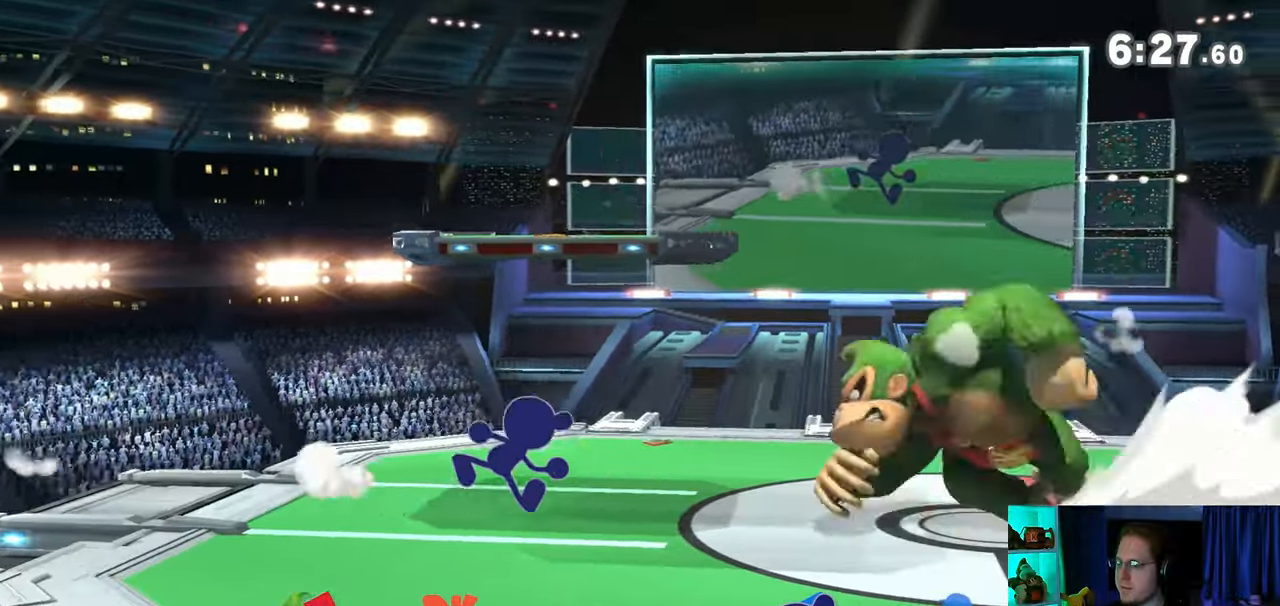
{"buttons": [], "left_stick": "up-right", "right_stick": "center", "events": [[33, "left_stick", "center"], [167, "Y", "down"], [200, "A", "down"], [217, "R1", "up"], [217, "Y", "up"], [317, "A", "up"], [350, "left_stick", "up-right"]]}
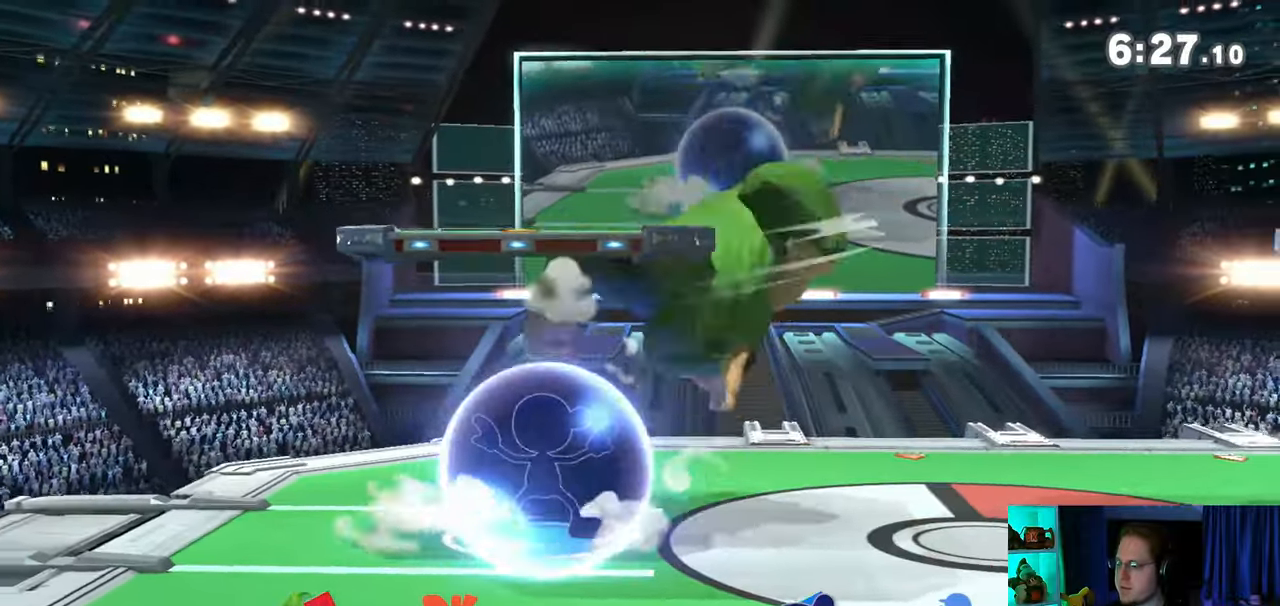
{"buttons": [], "left_stick": "down", "right_stick": "center", "events": [[167, "left_stick", "down"]]}
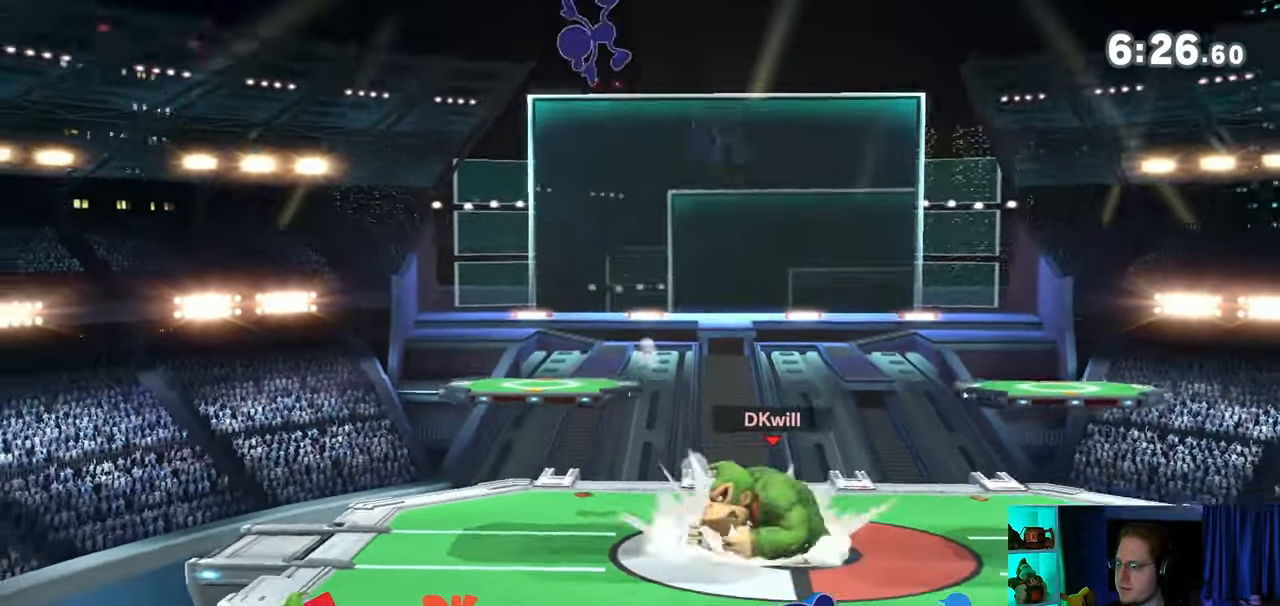
{"buttons": [], "left_stick": "right", "right_stick": "center", "events": [[33, "left_stick", "center"], [100, "Y", "down"], [200, "Y", "up"], [200, "left_stick", "left"], [217, "L1", "down"], [283, "right_stick", "up"], [350, "L1", "up"], [350, "right_stick", "center"], [383, "Y", "down"], [417, "left_stick", "right"], [450, "Y", "up"]]}
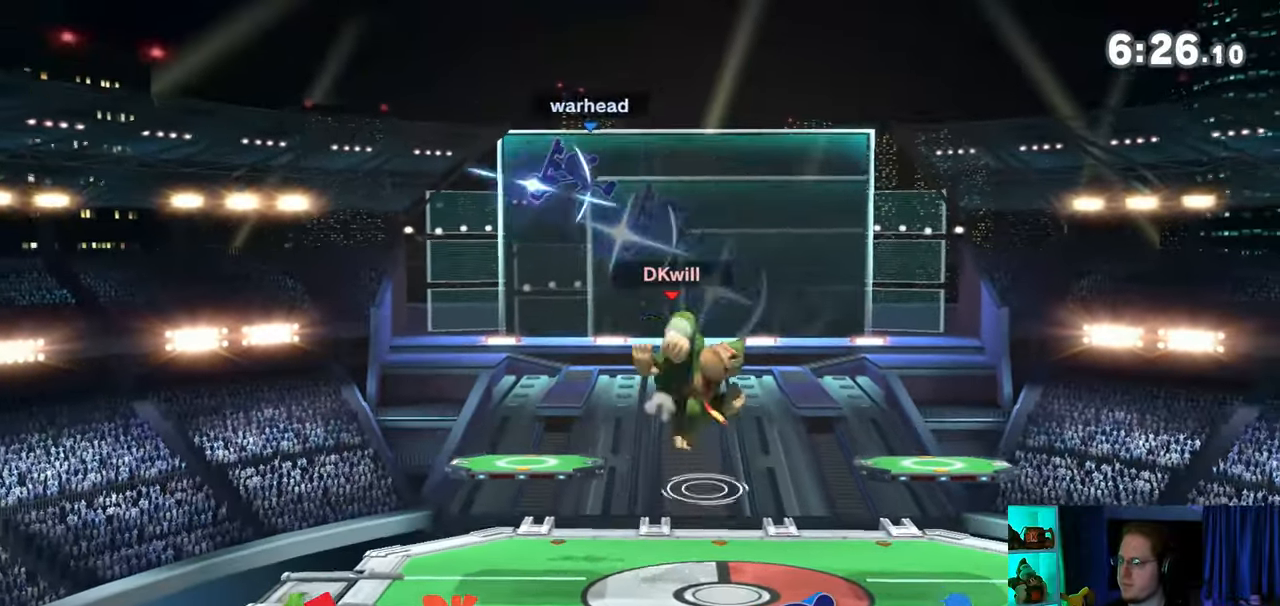
{"buttons": [], "left_stick": "up-left", "right_stick": "center", "events": [[33, "Y", "down"], [100, "Y", "up"], [233, "Y", "down"], [233, "left_stick", "up-right"], [350, "left_stick", "up-left"], [383, "Y", "up"]]}
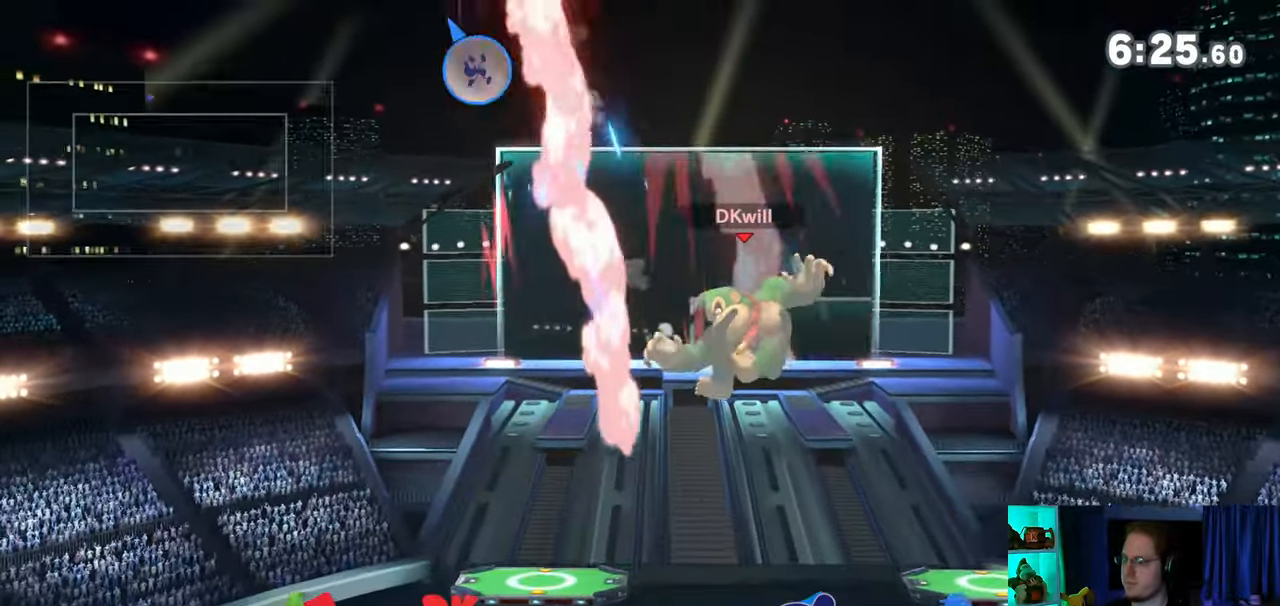
{"buttons": [], "left_stick": "left", "right_stick": "center", "events": [[217, "left_stick", "left"]]}
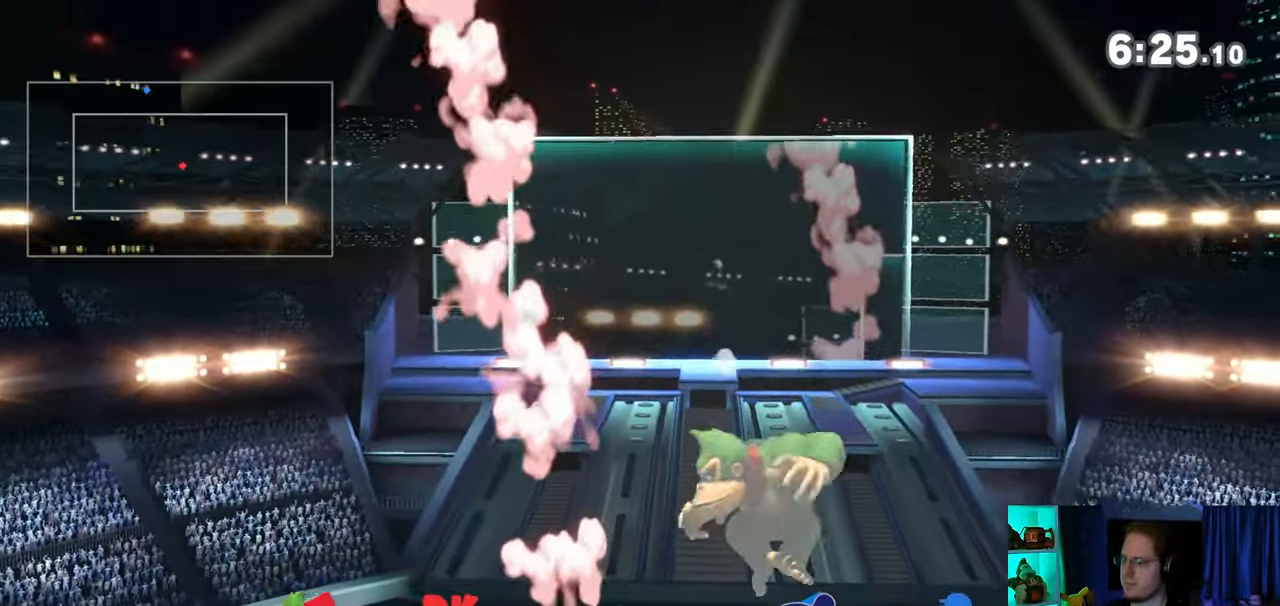
{"buttons": [], "left_stick": "center", "right_stick": "center", "events": [[167, "left_stick", "center"], [317, "left_stick", "right"], [383, "Y", "down"], [383, "left_stick", "center"], [450, "A", "down"], [450, "Y", "up"], [483, "A", "up"]]}
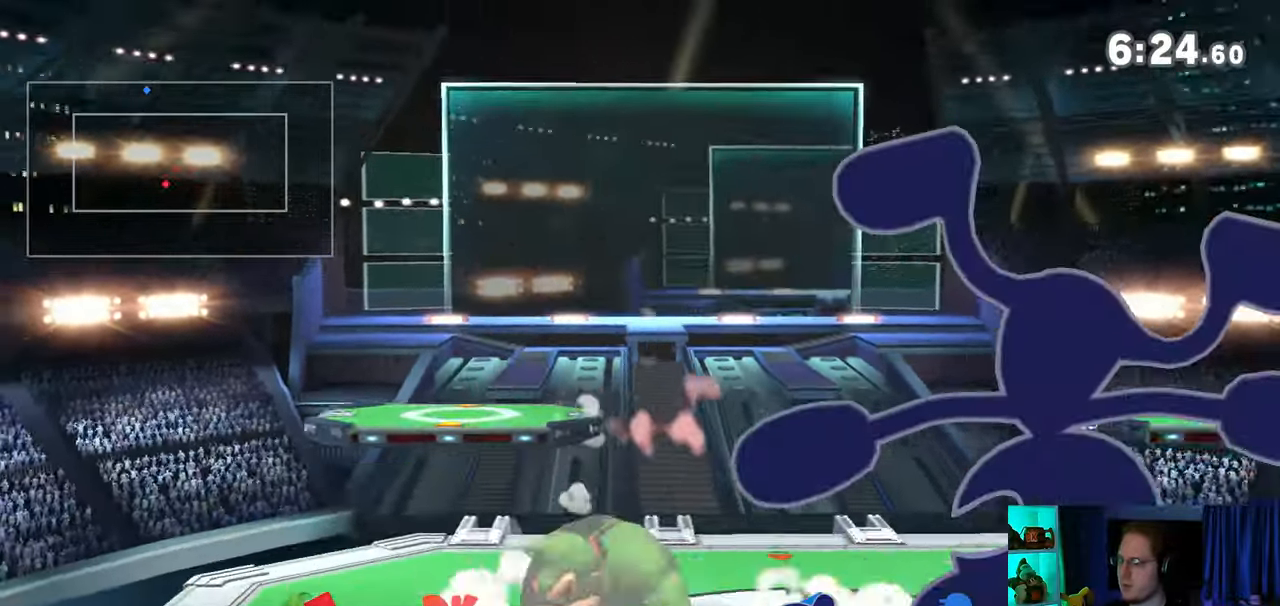
{"buttons": [], "left_stick": "right", "right_stick": "center", "events": [[67, "left_stick", "up-right"], [217, "left_stick", "down"], [417, "left_stick", "center"], [467, "left_stick", "right"]]}
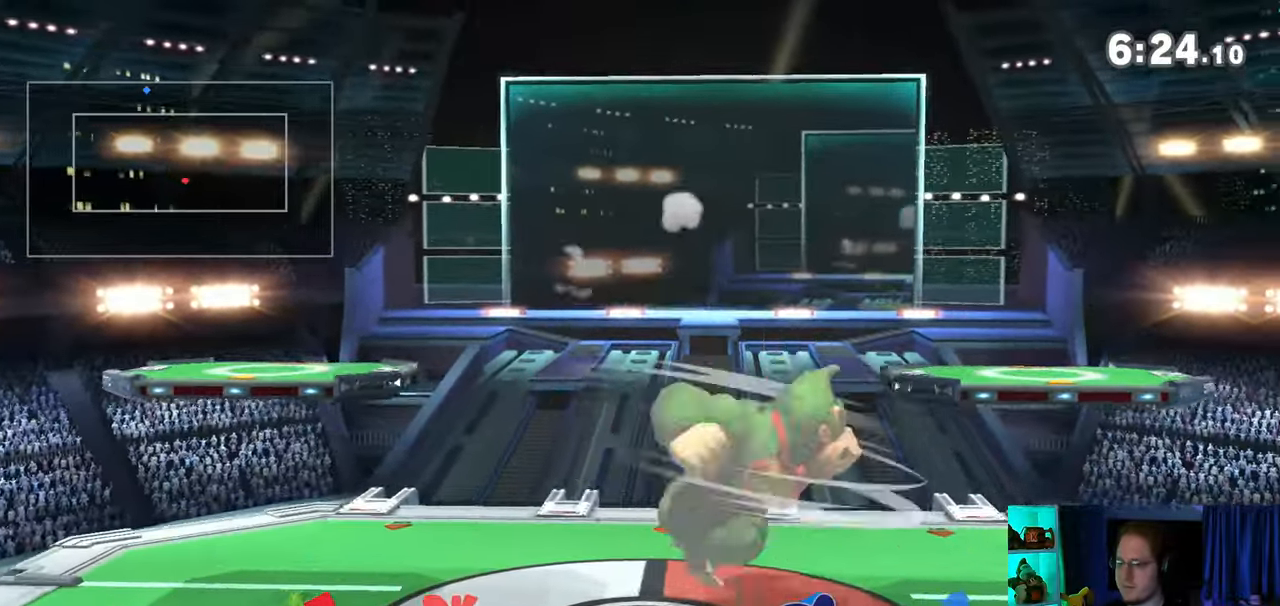
{"buttons": [], "left_stick": "left", "right_stick": "center", "events": [[100, "left_stick", "down-right"], [200, "left_stick", "left"]]}
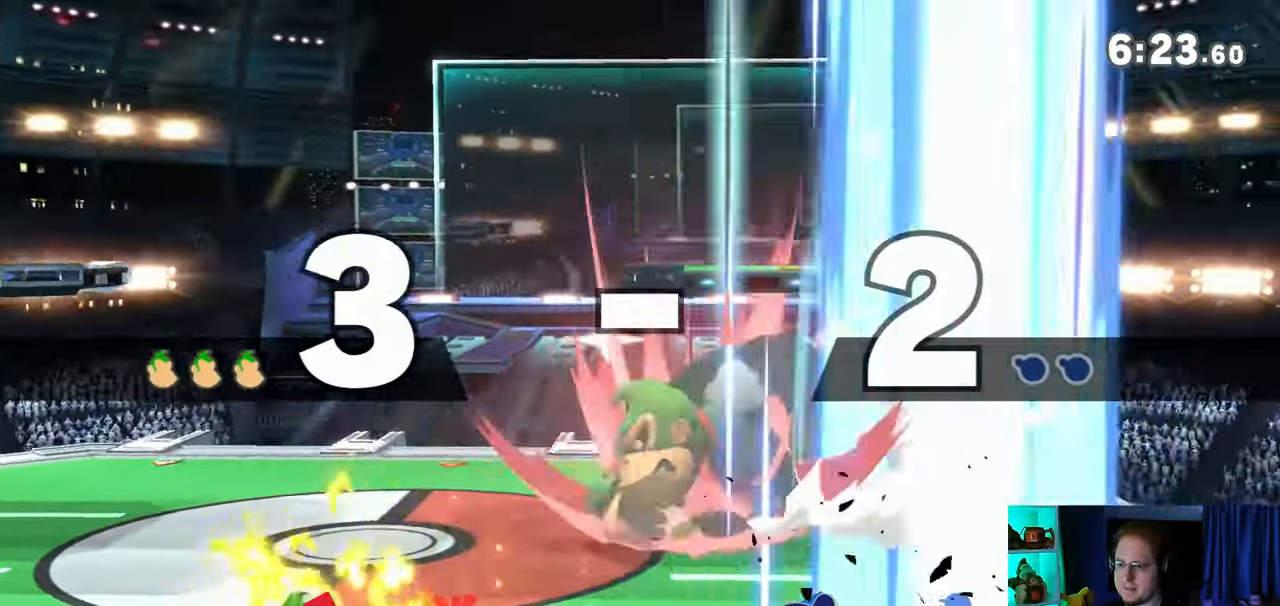
{"buttons": ["Y"], "left_stick": "down-left", "right_stick": "center", "events": [[283, "left_stick", "right"], [417, "Y", "down"], [483, "left_stick", "down-left"]]}
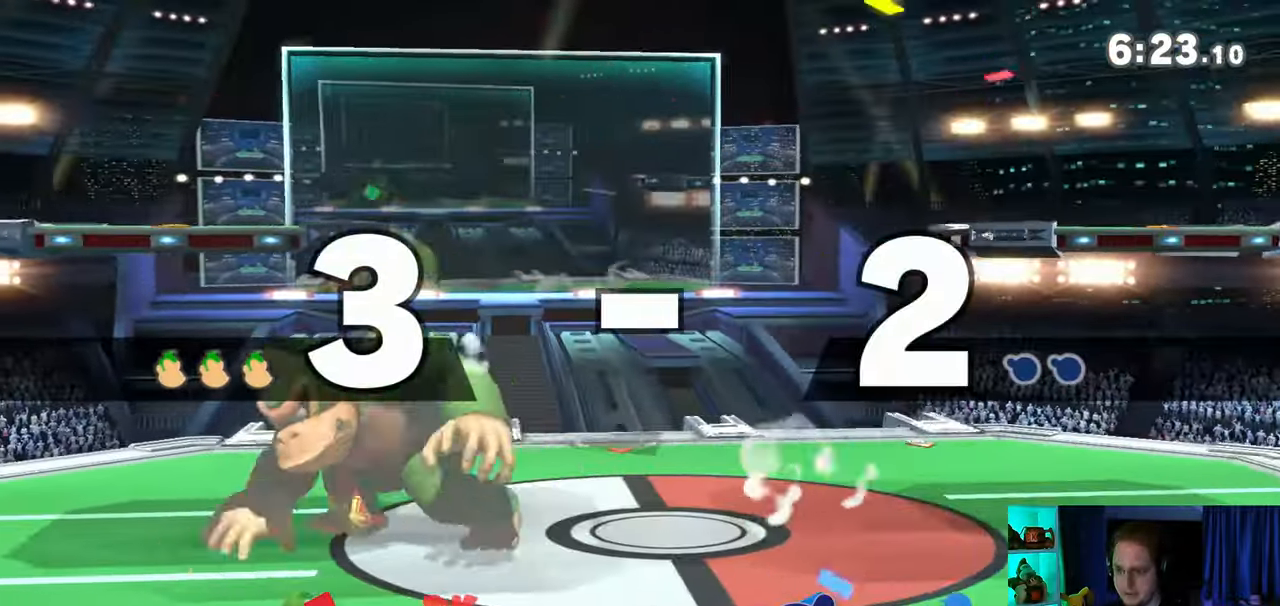
{"buttons": [], "left_stick": "center", "right_stick": "center", "events": [[50, "Y", "up"], [100, "X", "down"], [317, "X", "up"], [350, "left_stick", "center"]]}
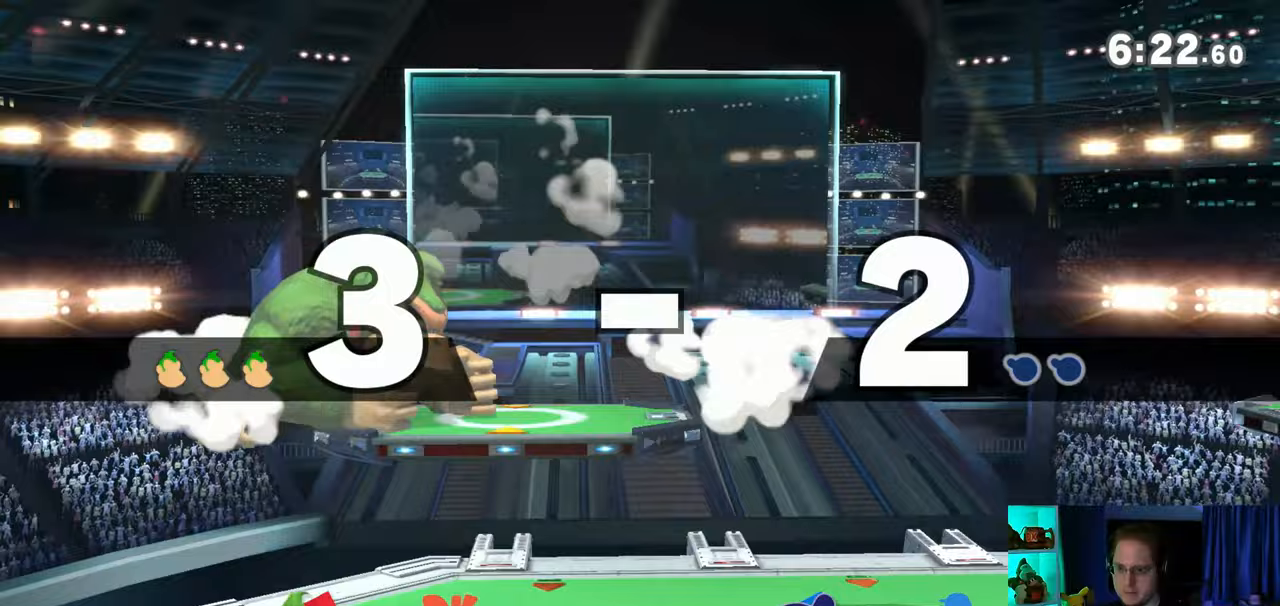
{"buttons": [], "left_stick": "center", "right_stick": "center", "events": [[33, "left_stick", "up-left"], [200, "left_stick", "down-left"], [250, "B", "down"], [283, "left_stick", "down-right"], [350, "left_stick", "right"], [383, "B", "up"], [450, "left_stick", "center"]]}
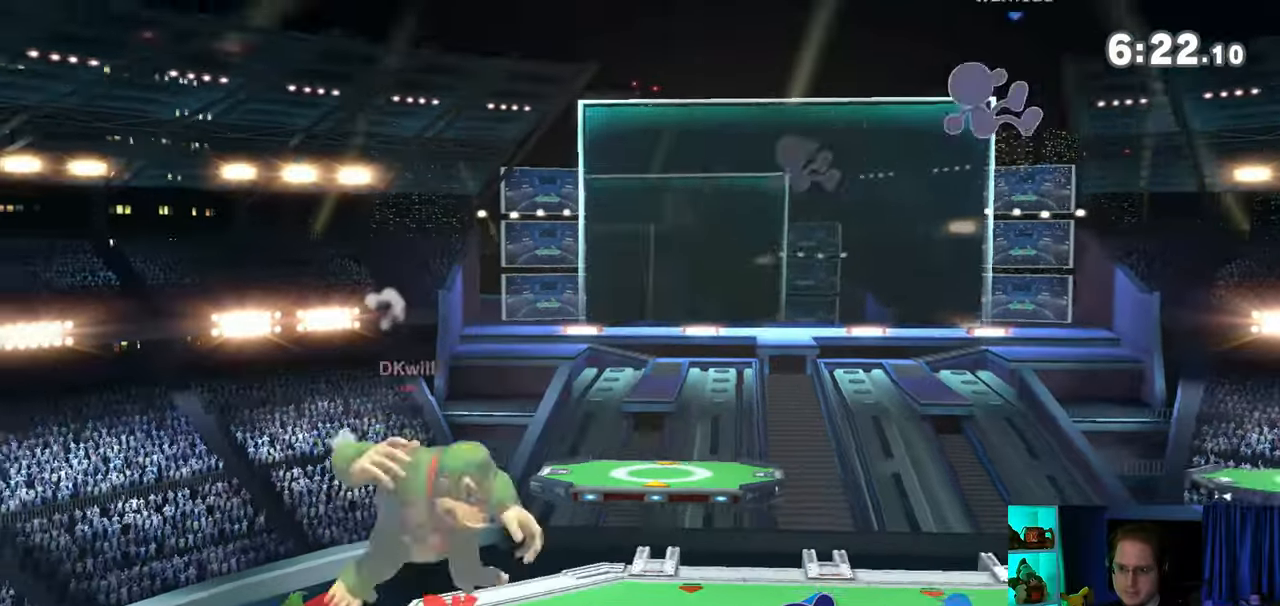
{"buttons": [], "left_stick": "up-left", "right_stick": "center", "events": [[167, "Y", "down"], [200, "A", "down"], [200, "Y", "up"], [283, "A", "up"], [317, "left_stick", "up-left"]]}
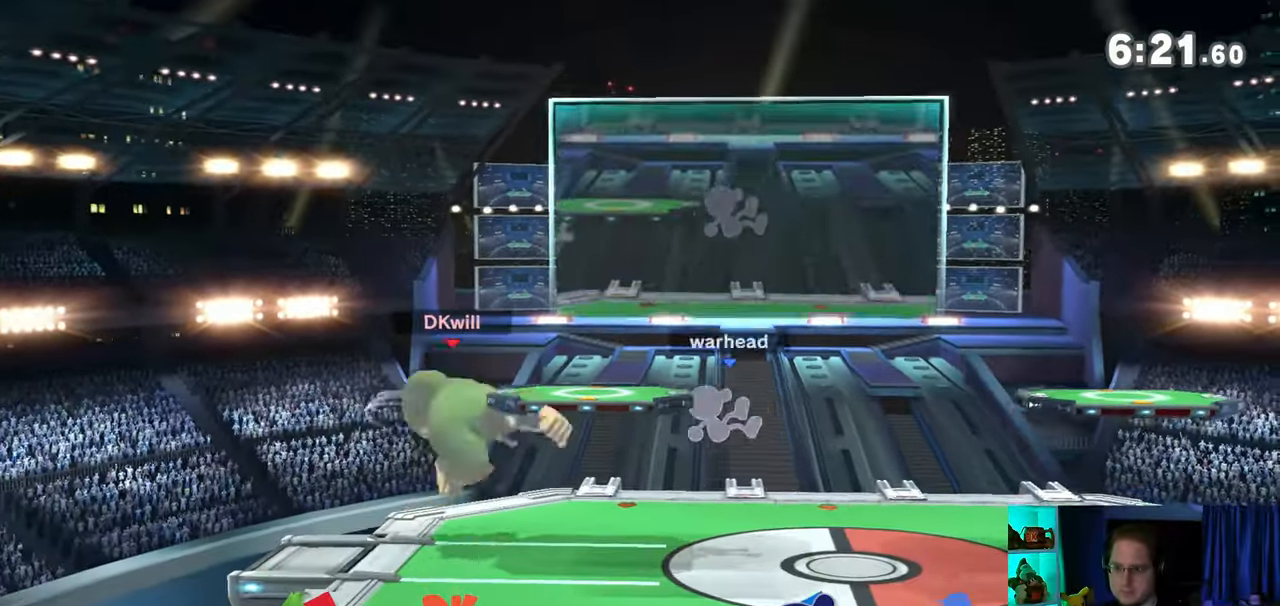
{"buttons": ["X"], "left_stick": "down-left", "right_stick": "center", "events": [[33, "left_stick", "down-left"], [200, "left_stick", "center"], [283, "left_stick", "right"], [350, "Y", "down"], [450, "left_stick", "down-left"], [483, "X", "down"], [483, "Y", "up"]]}
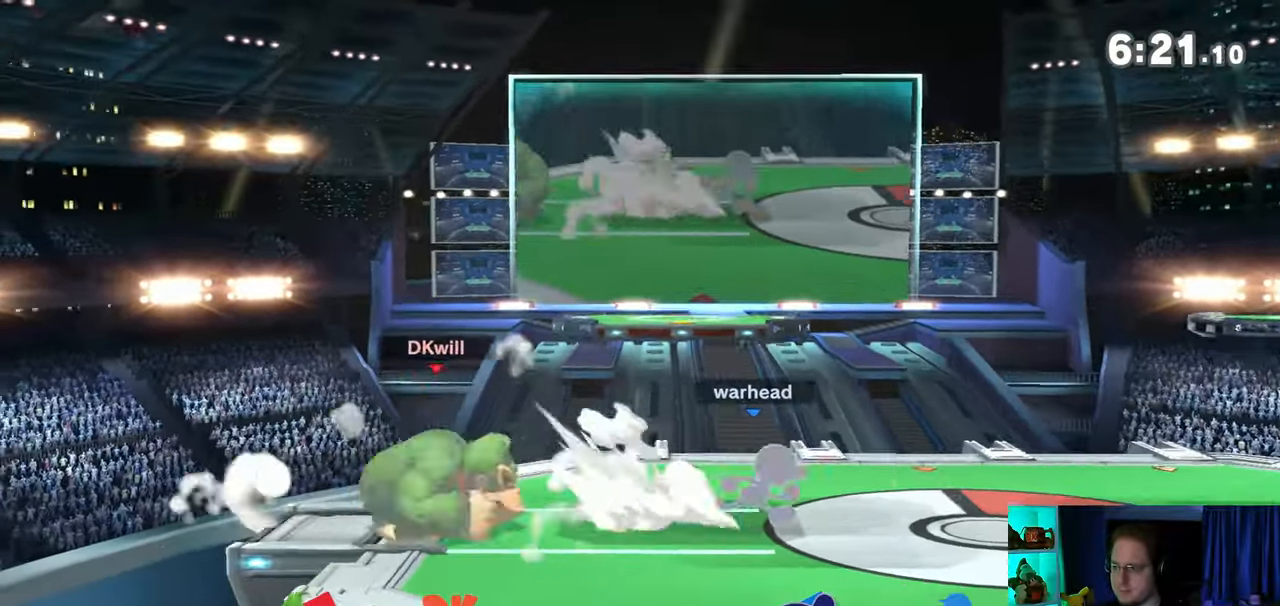
{"buttons": [], "left_stick": "center", "right_stick": "center", "events": [[200, "left_stick", "center"], [283, "X", "up"]]}
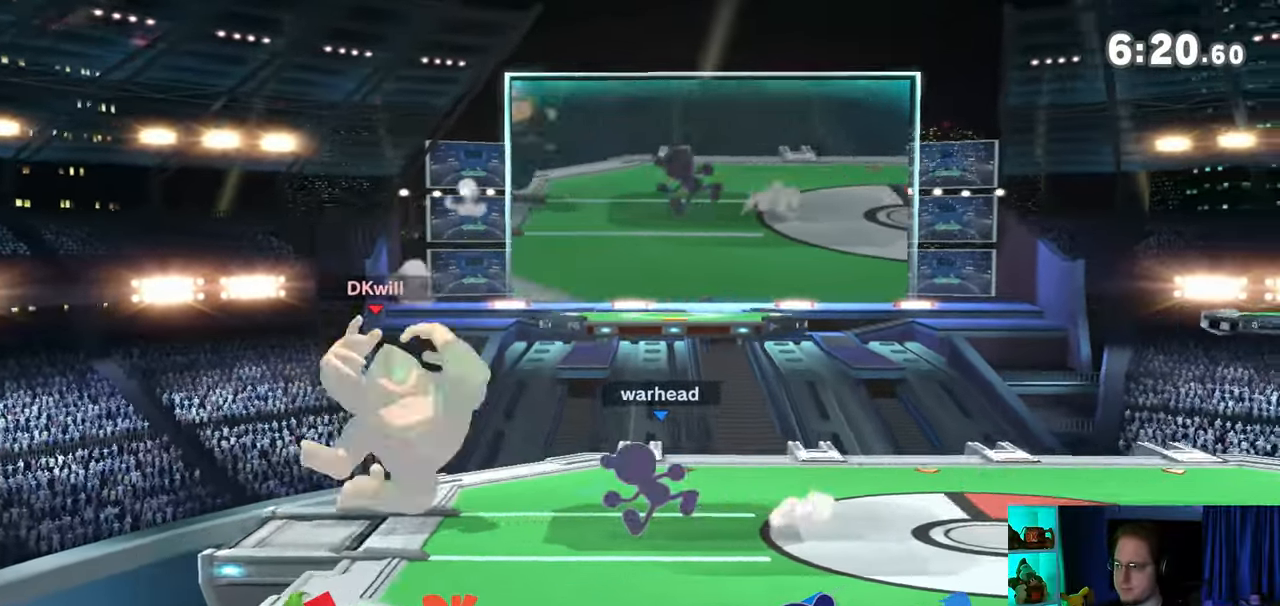
{"buttons": [], "left_stick": "down", "right_stick": "center", "events": [[100, "left_stick", "left"], [450, "left_stick", "down"]]}